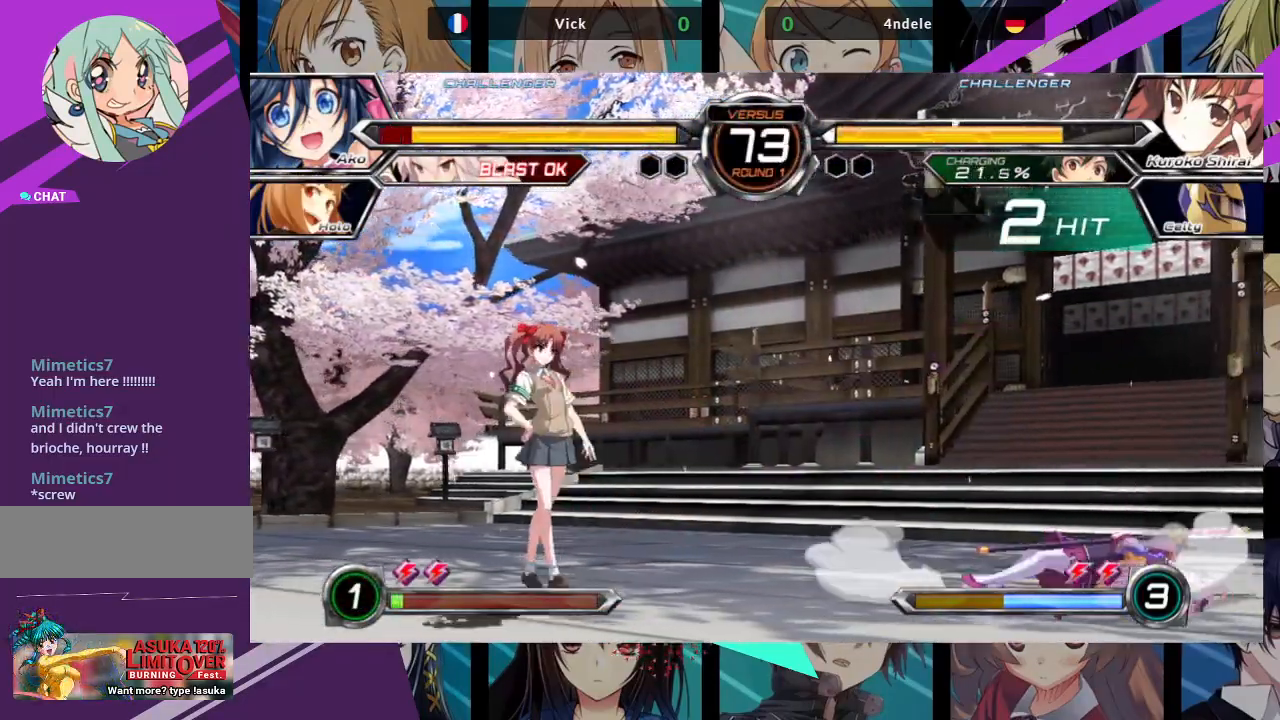
Gameplay with a controller (arcade stick); each line is a JSON object with the inputs held at the frame after it (dt_ms = milliseconds from this image to that frame). "events" lists button and stick changes between this image and that frame as [ms after this image, input, new state], when the widget could be followed in between. Not read: L3 R3.
{"dt_ms": 1000, "buttons": [], "left_stick": "right"}
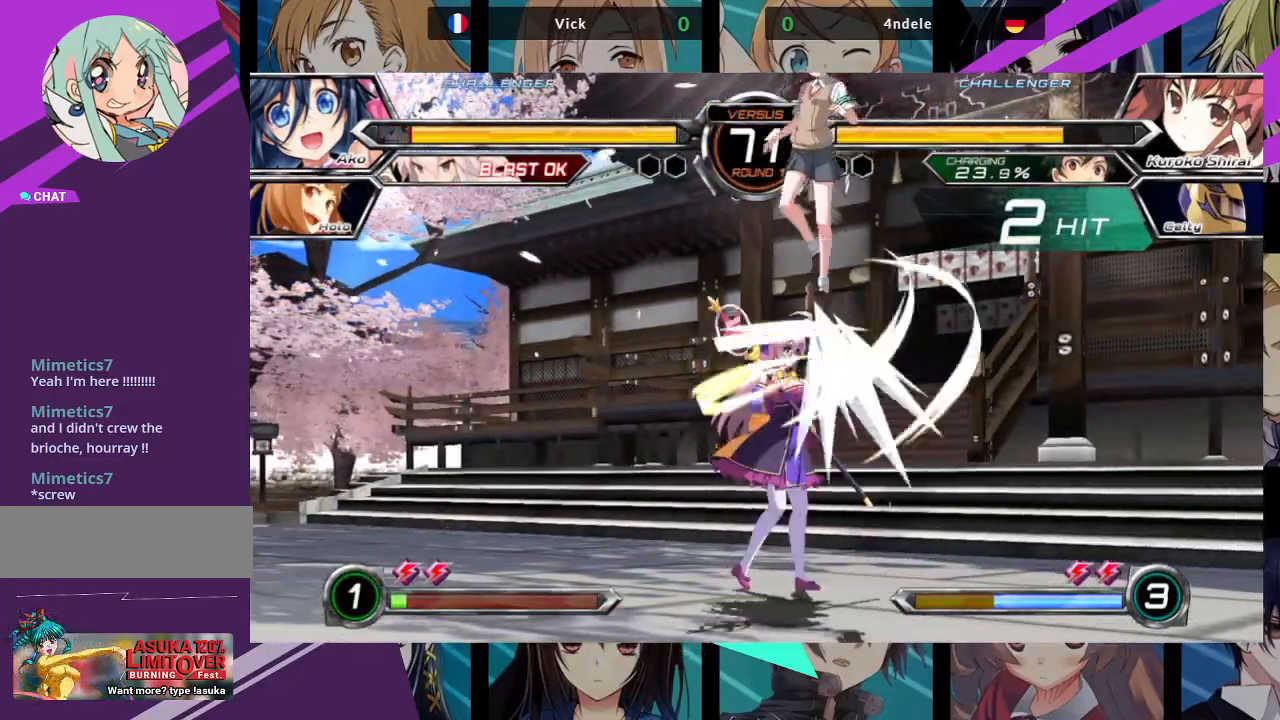
{"dt_ms": 500, "buttons": [], "left_stick": "right", "events": [[150, "SQUARE", "down"], [183, "left_stick", "center"], [233, "left_stick", "left"], [250, "SQUARE", "up"], [383, "left_stick", "center"], [433, "left_stick", "right"]]}
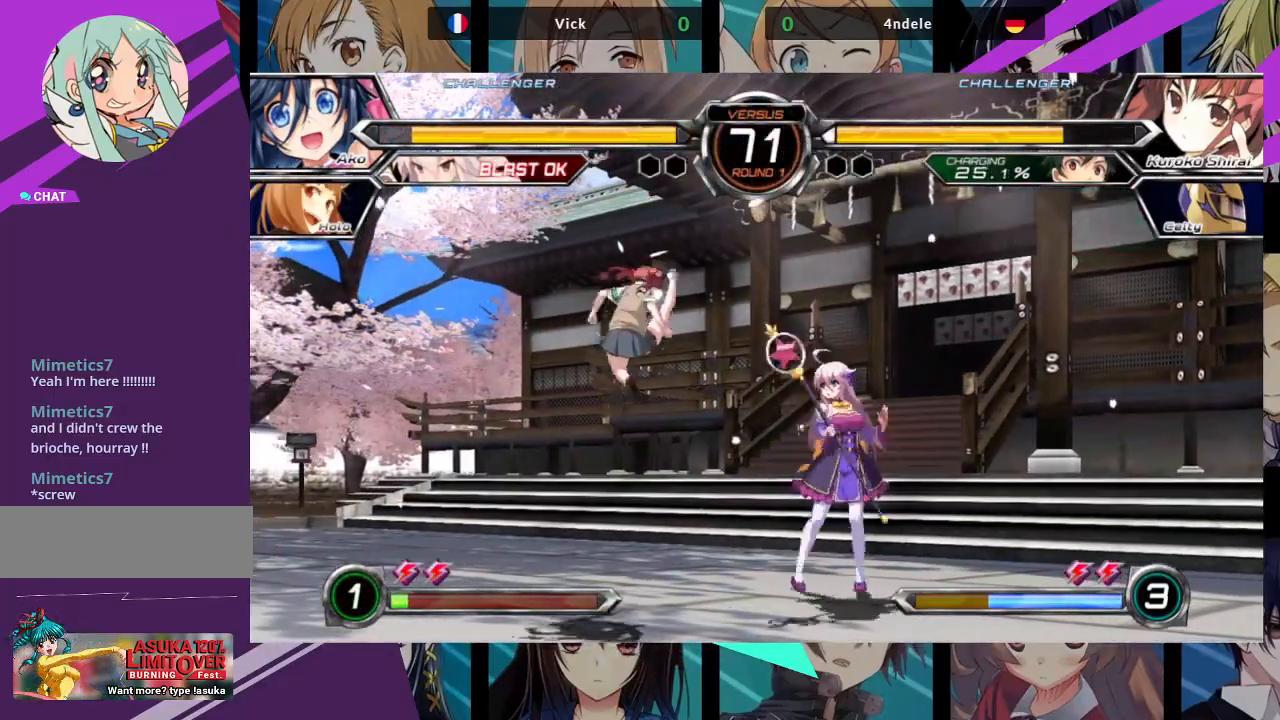
{"dt_ms": 500, "buttons": [], "left_stick": "down-right", "events": [[33, "left_stick", "down-right"], [83, "TRIANGLE", "down"], [233, "TRIANGLE", "up"], [333, "R1", "down"], [500, "R1", "up"]]}
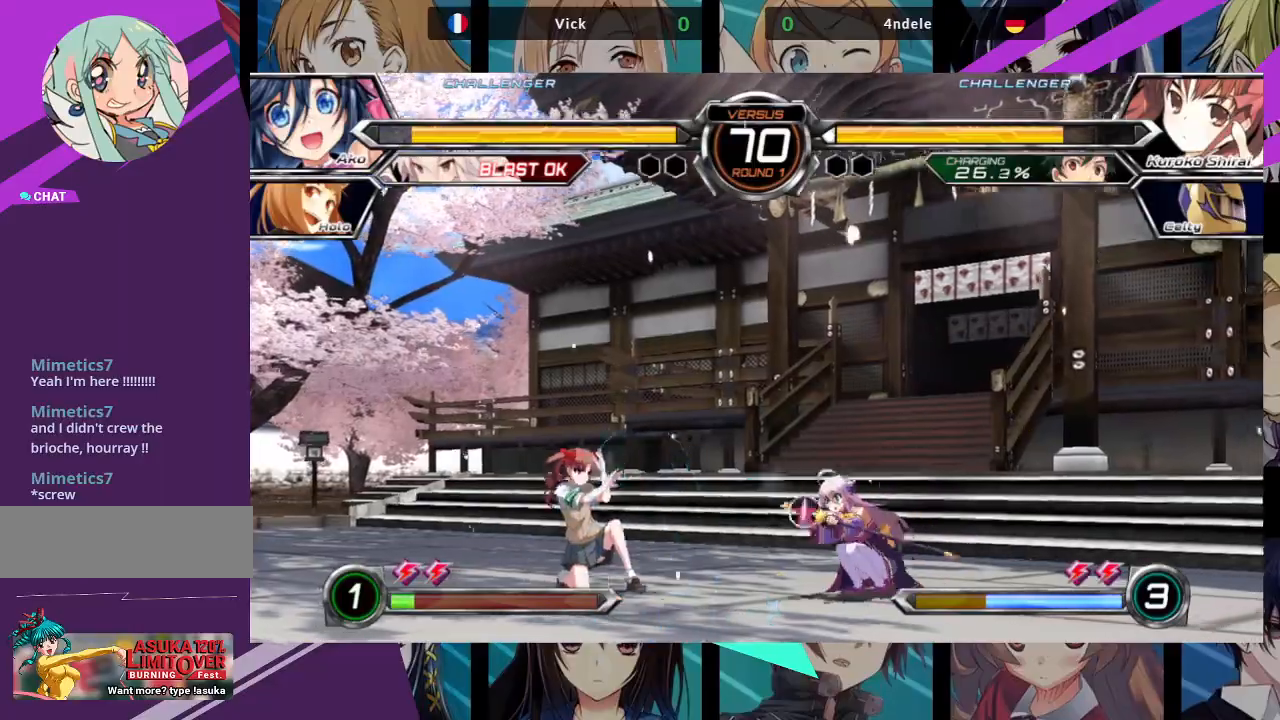
{"dt_ms": 500, "buttons": ["CROSS"], "left_stick": "center", "events": [[100, "left_stick", "down-left"], [150, "left_stick", "center"], [183, "SQUARE", "down"], [283, "SQUARE", "up"], [467, "CROSS", "down"]]}
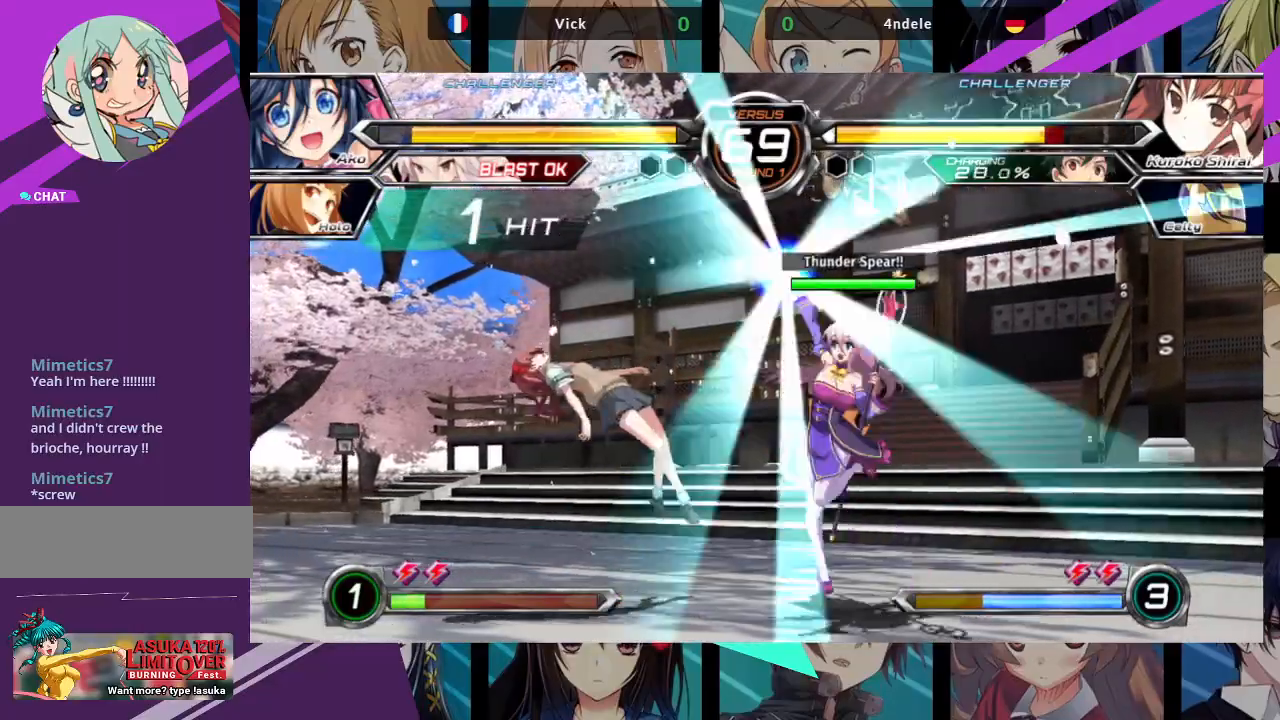
{"dt_ms": 500, "buttons": [], "left_stick": "center", "events": [[33, "CROSS", "up"]]}
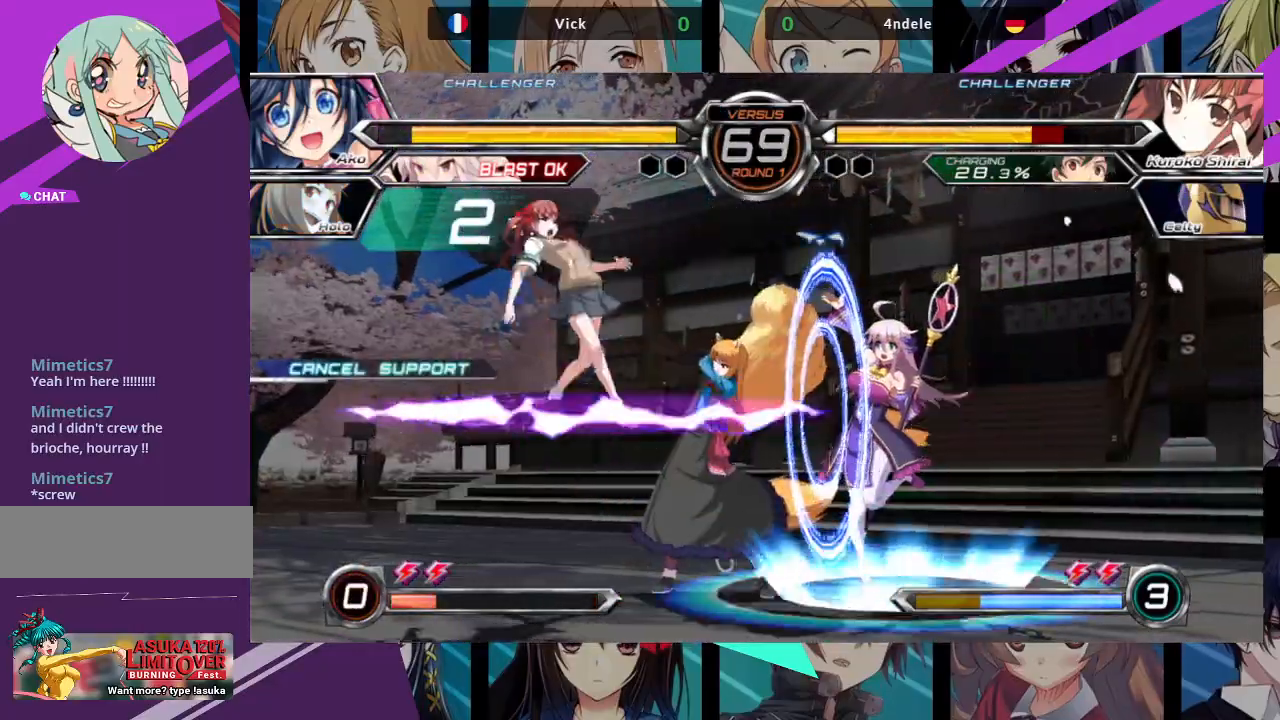
{"dt_ms": 500, "buttons": [], "left_stick": "left", "events": [[317, "left_stick", "left"], [383, "left_stick", "center"], [467, "left_stick", "left"]]}
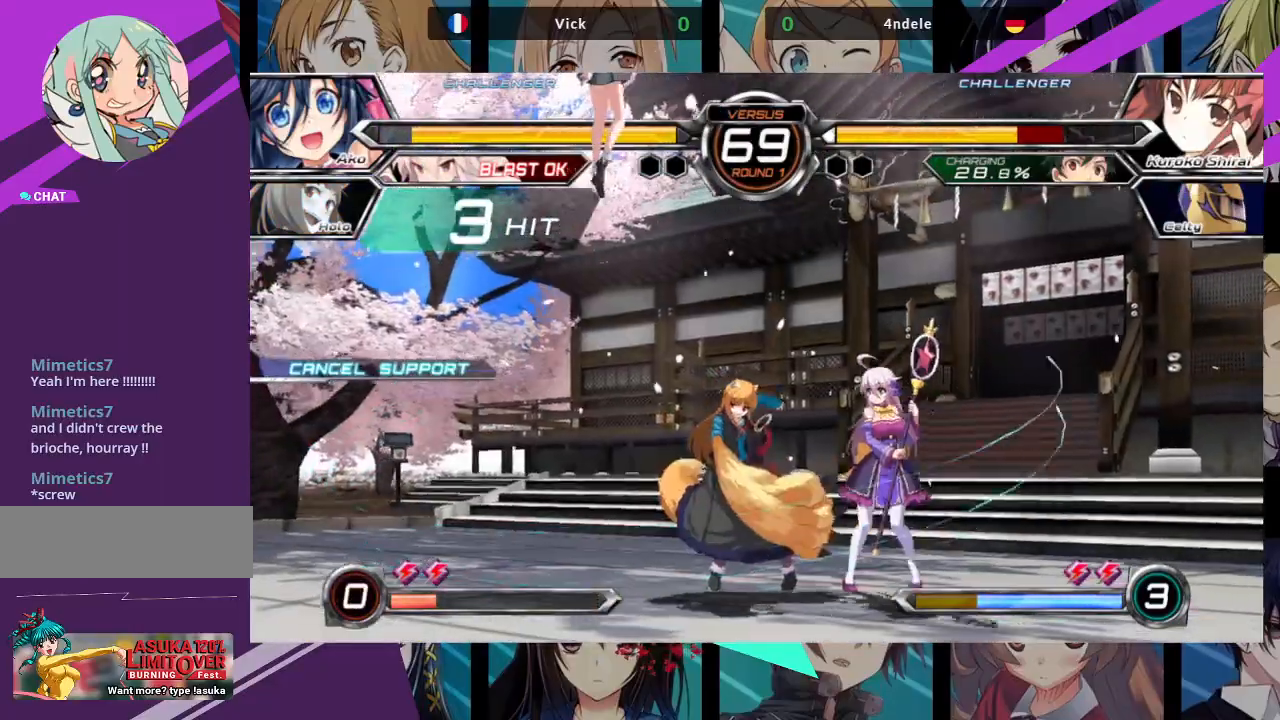
{"dt_ms": 500, "buttons": ["R1"], "left_stick": "center"}
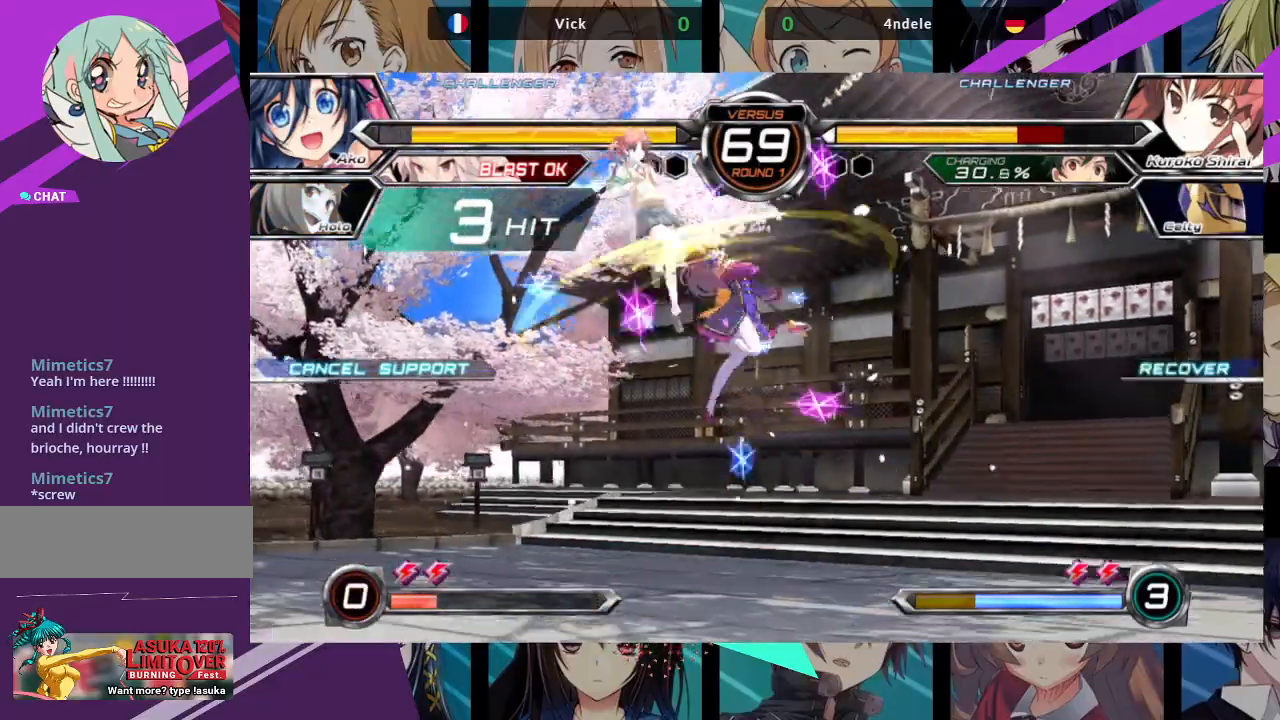
{"dt_ms": 500, "buttons": [], "left_stick": "up-left", "events": [[17, "R1", "up"], [167, "left_stick", "up-left"]]}
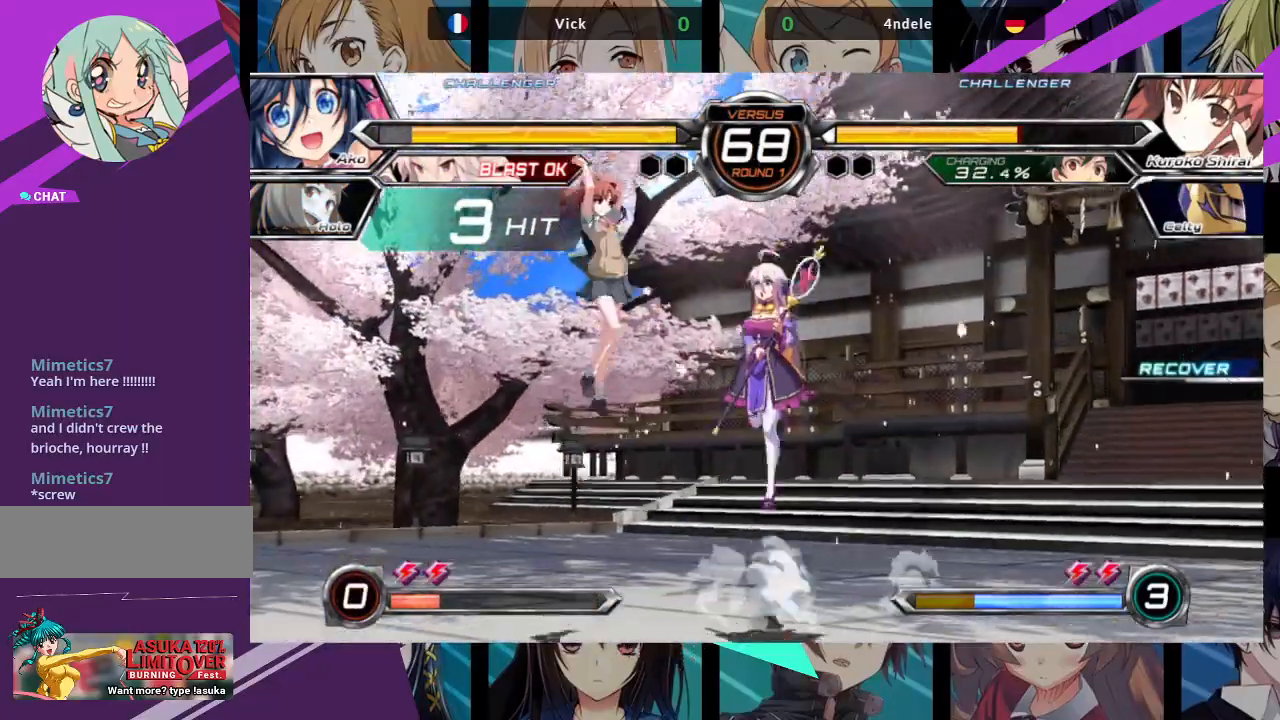
{"dt_ms": 500, "buttons": [], "left_stick": "down-right", "events": [[117, "left_stick", "center"], [200, "R1", "down"], [350, "R1", "up"], [483, "left_stick", "down-right"]]}
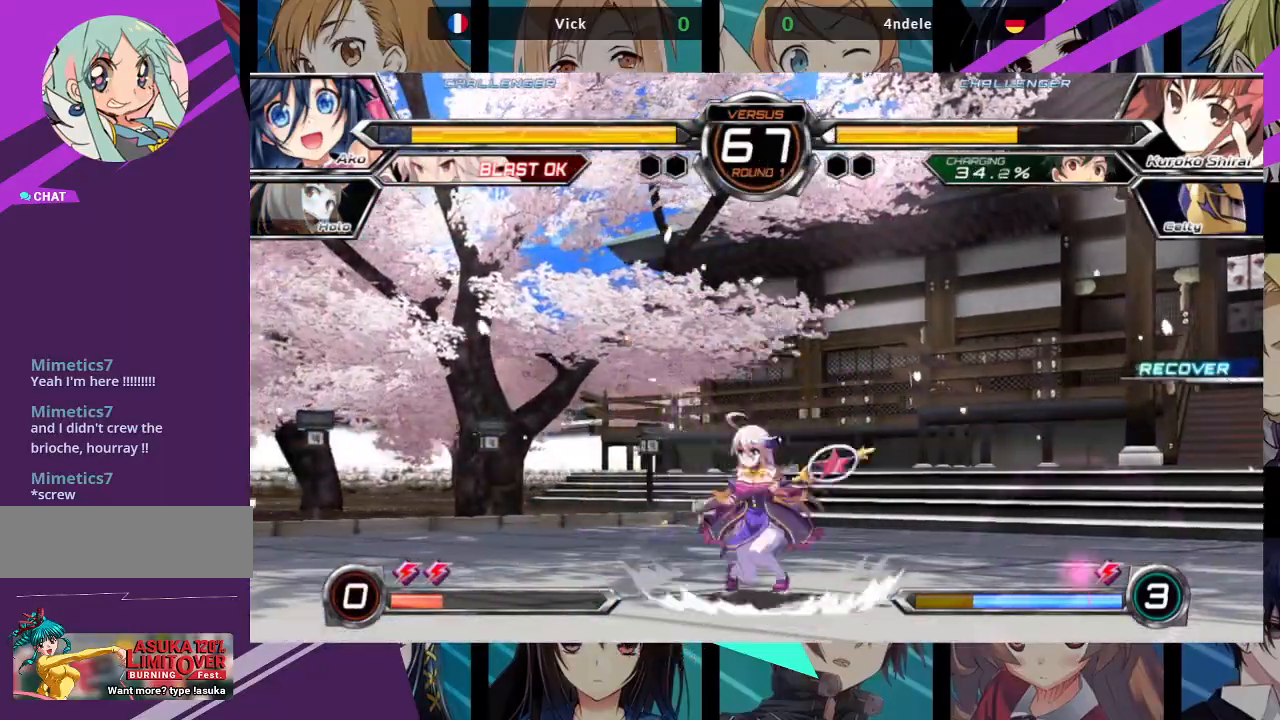
{"dt_ms": 500, "buttons": [], "left_stick": "center", "events": [[283, "left_stick", "down-left"], [333, "left_stick", "left"], [483, "left_stick", "center"]]}
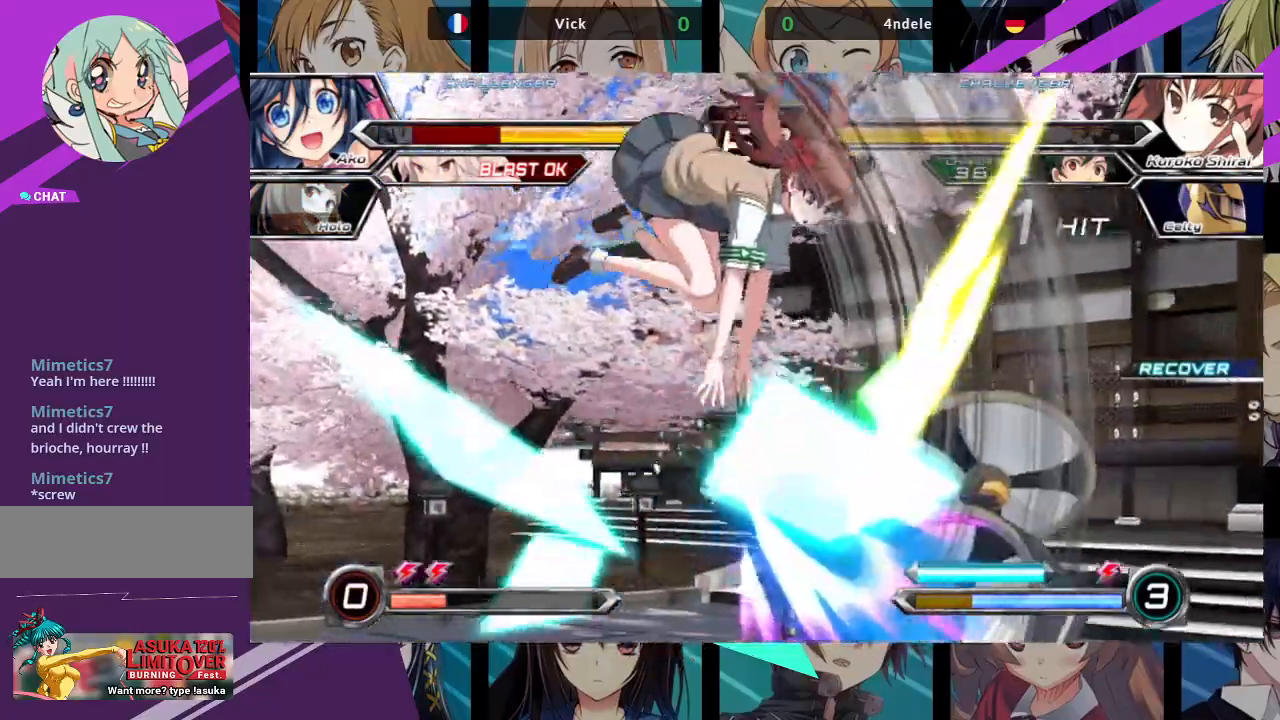
{"dt_ms": 500, "buttons": ["SQUARE"], "left_stick": "right", "events": [[17, "left_stick", "right"], [67, "left_stick", "down-right"], [250, "SQUARE", "down"], [283, "left_stick", "right"]]}
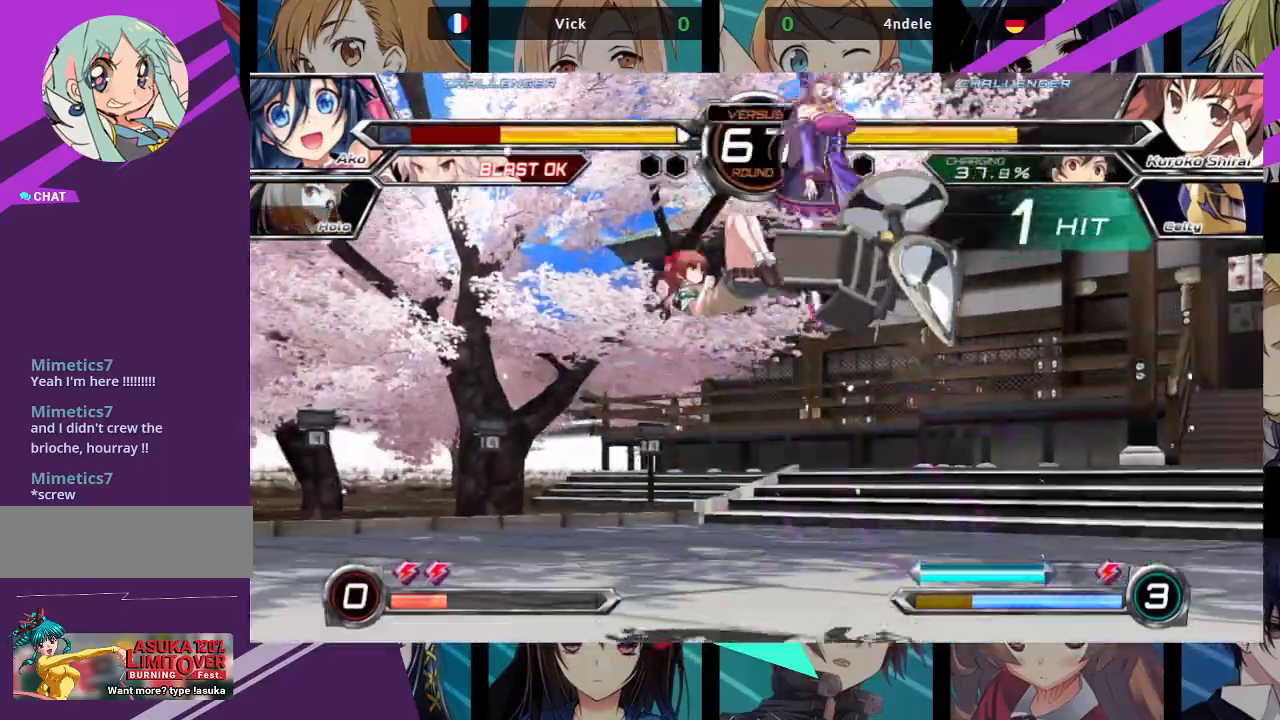
{"dt_ms": 500, "buttons": ["SQUARE"], "left_stick": "right", "events": []}
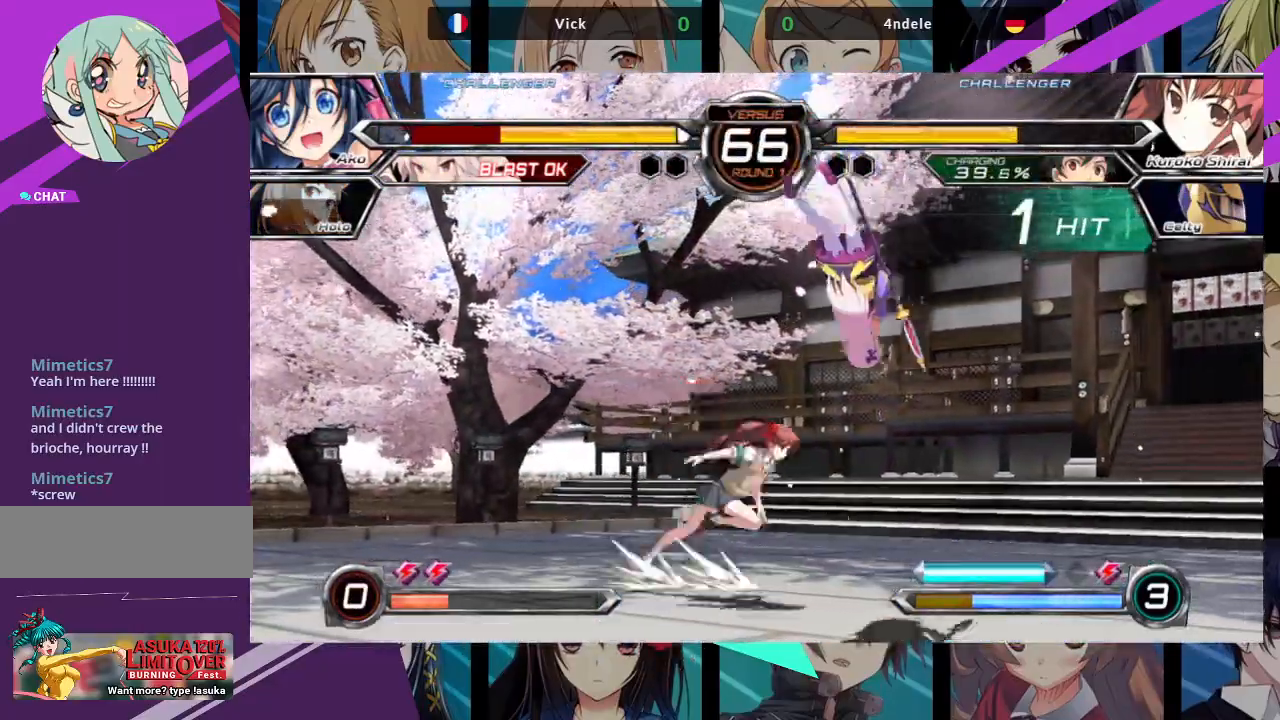
{"dt_ms": 500, "buttons": ["SQUARE"], "left_stick": "right", "events": []}
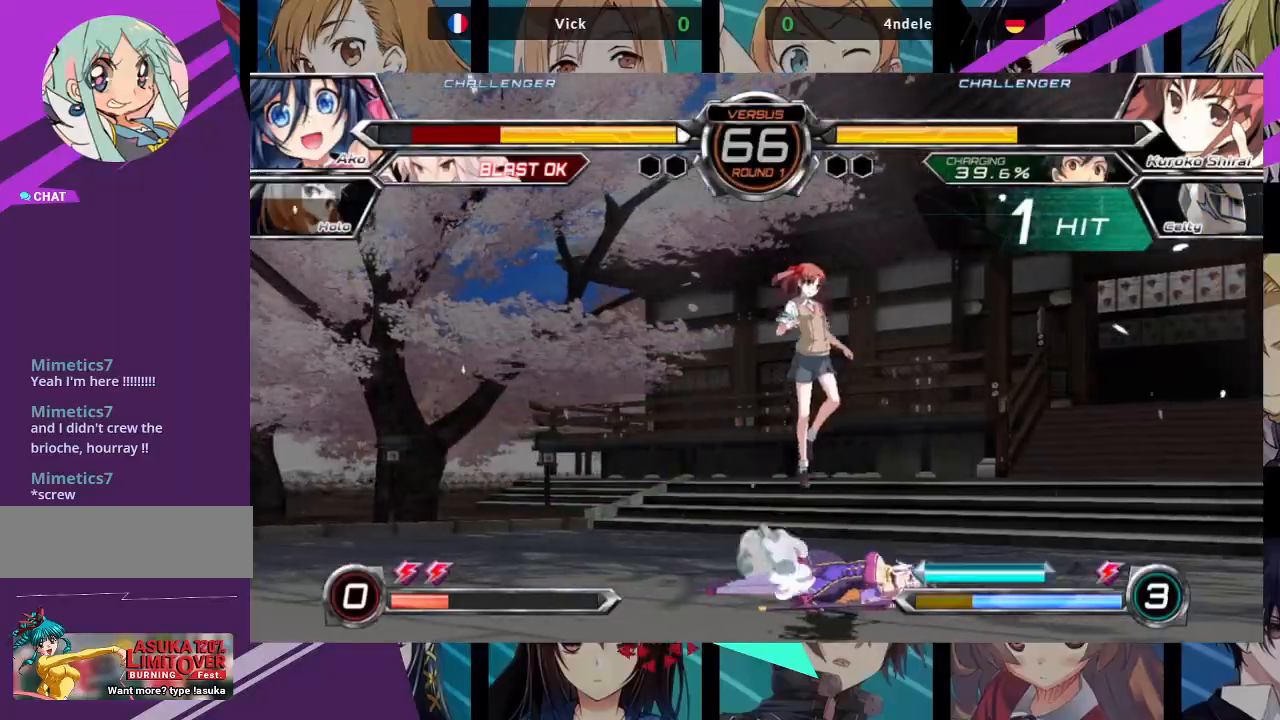
{"dt_ms": 500, "buttons": [], "left_stick": "down", "events": [[17, "SQUARE", "up"], [100, "left_stick", "down"]]}
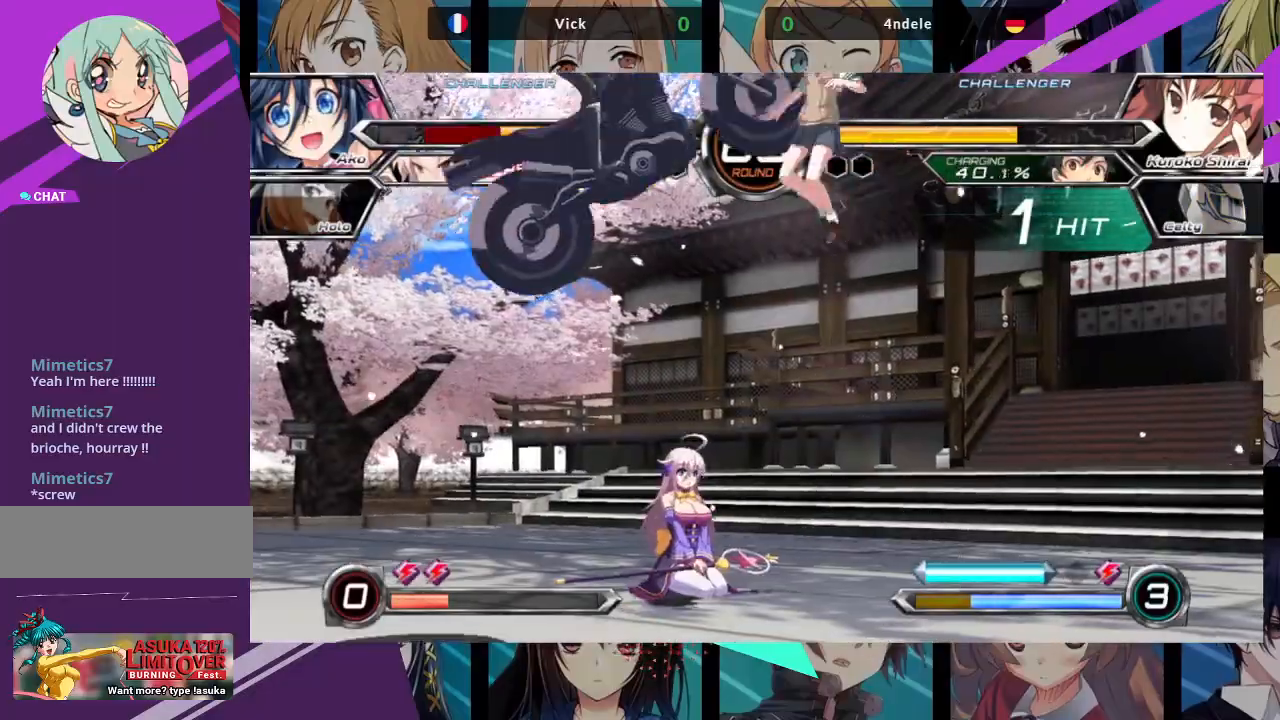
{"dt_ms": 500, "buttons": [], "left_stick": "down", "events": [[67, "SQUARE", "down"], [67, "TRIANGLE", "down"], [200, "SQUARE", "up"], [200, "TRIANGLE", "up"], [350, "left_stick", "left"], [433, "left_stick", "down"]]}
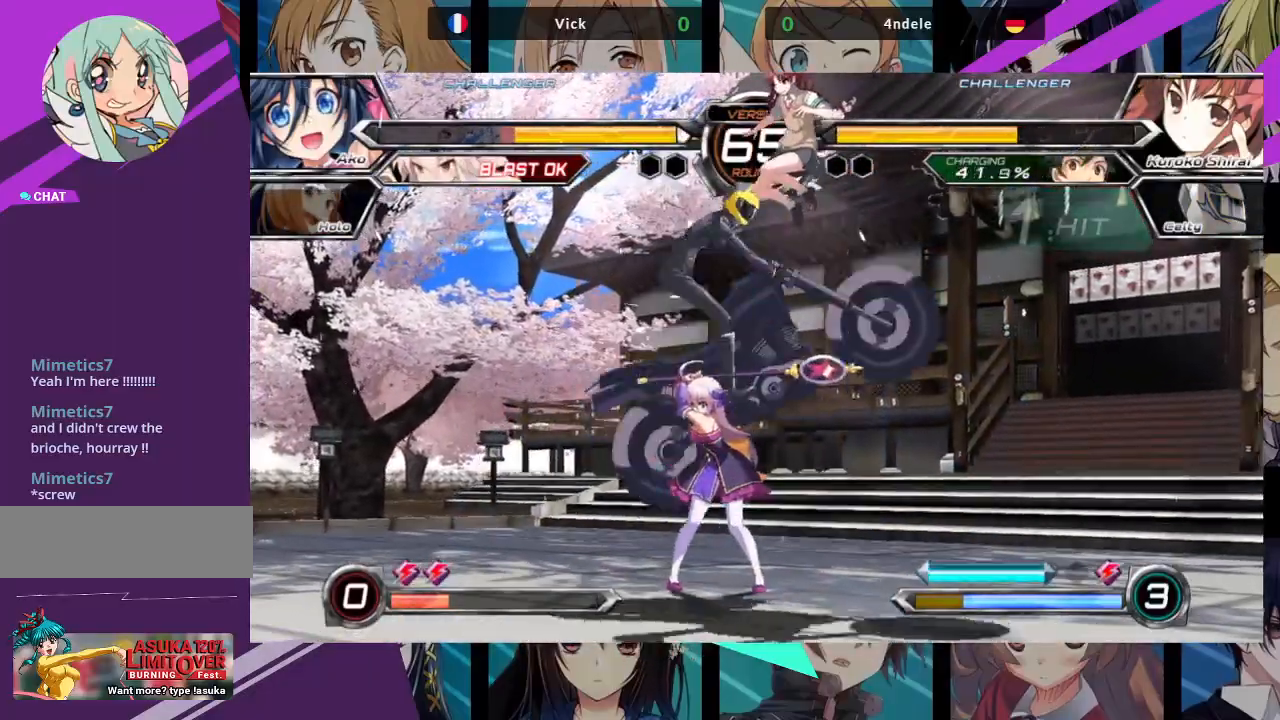
{"dt_ms": 500, "buttons": [], "left_stick": "left", "events": [[33, "SQUARE", "down"], [33, "TRIANGLE", "down"], [33, "left_stick", "right"], [100, "TRIANGLE", "up"], [117, "SQUARE", "up"], [117, "left_stick", "center"], [183, "left_stick", "left"], [250, "left_stick", "down"], [283, "SQUARE", "down"], [283, "TRIANGLE", "down"], [333, "SQUARE", "up"], [350, "TRIANGLE", "up"], [367, "left_stick", "center"], [450, "SQUARE", "down"], [450, "TRIANGLE", "down"], [483, "SQUARE", "up"], [500, "TRIANGLE", "up"], [500, "left_stick", "left"]]}
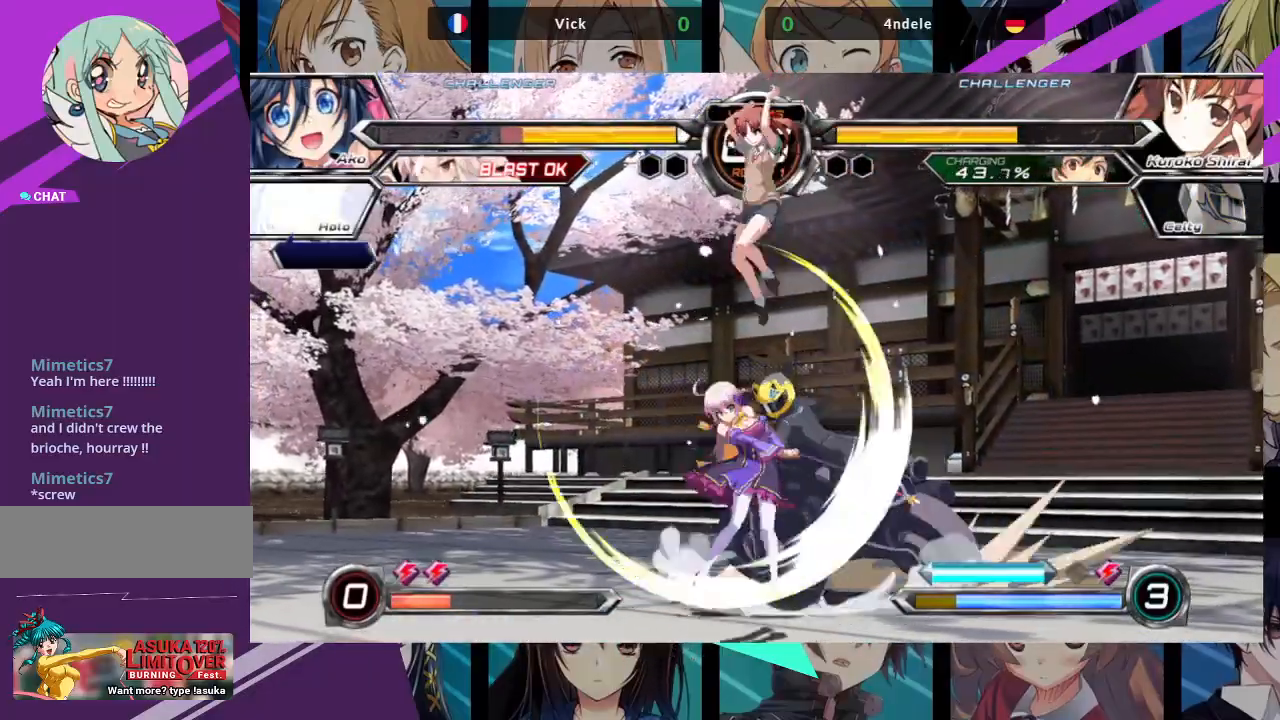
{"dt_ms": 500, "buttons": [], "left_stick": "center", "events": [[67, "left_stick", "down"], [117, "left_stick", "right"], [133, "SQUARE", "down"], [133, "TRIANGLE", "down"], [183, "SQUARE", "up"], [183, "TRIANGLE", "up"], [183, "left_stick", "up"], [267, "SQUARE", "down"], [267, "TRIANGLE", "down"], [300, "left_stick", "center"], [350, "SQUARE", "up"], [350, "TRIANGLE", "up"]]}
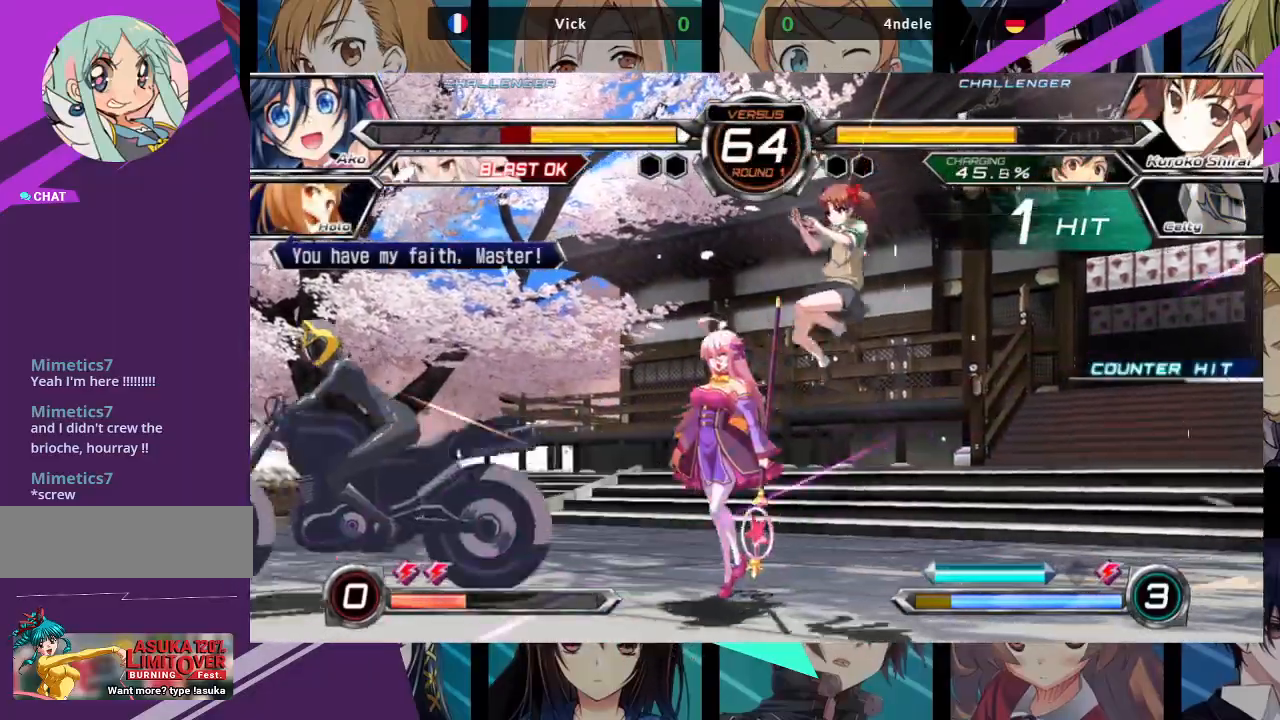
{"dt_ms": 500, "buttons": ["SQUARE"], "left_stick": "left", "events": [[300, "left_stick", "down-left"], [433, "left_stick", "left"], [467, "SQUARE", "down"]]}
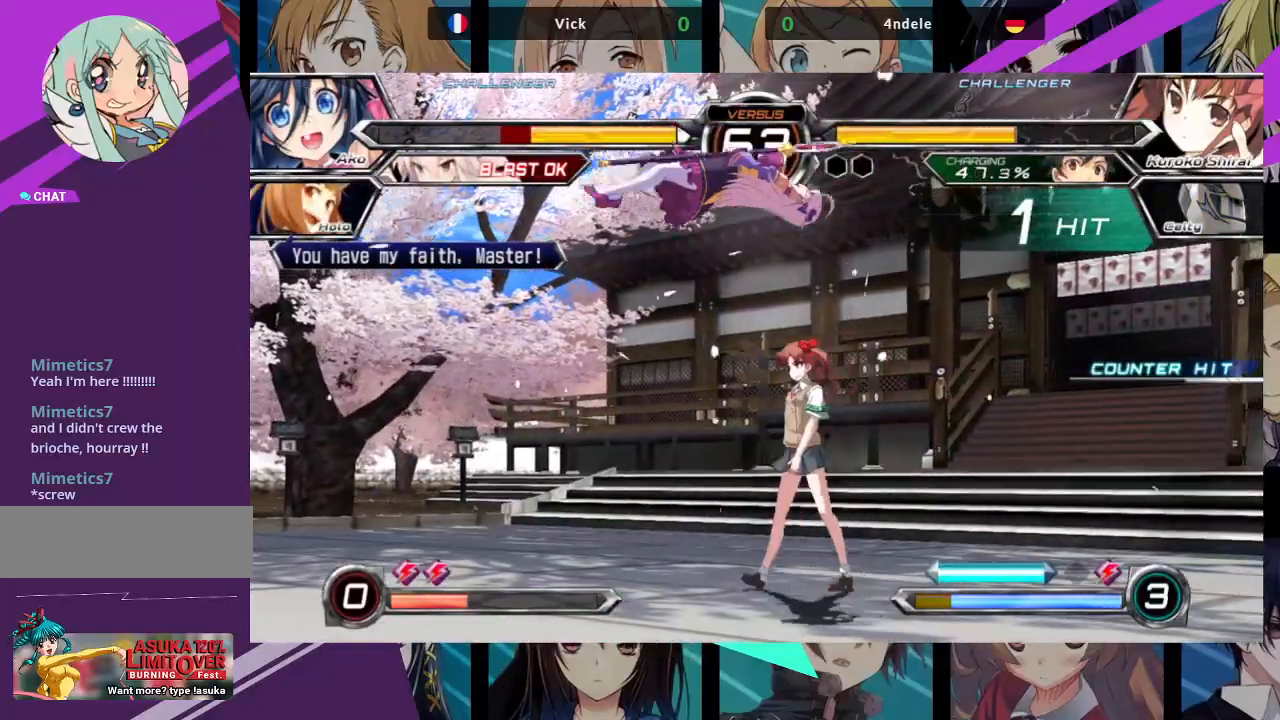
{"dt_ms": 500, "buttons": ["SQUARE"], "left_stick": "left", "events": []}
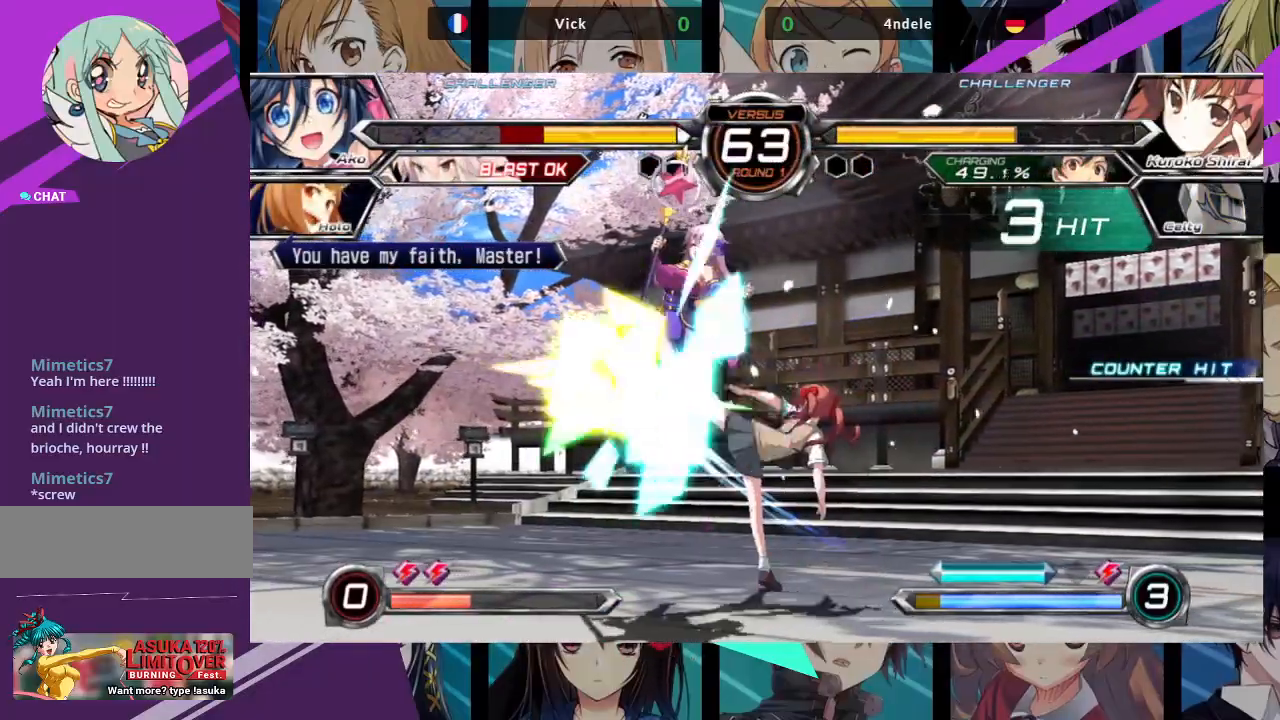
{"dt_ms": 500, "buttons": ["SQUARE"], "left_stick": "center", "events": [[200, "left_stick", "center"], [317, "left_stick", "right"], [383, "left_stick", "up-right"], [500, "left_stick", "center"]]}
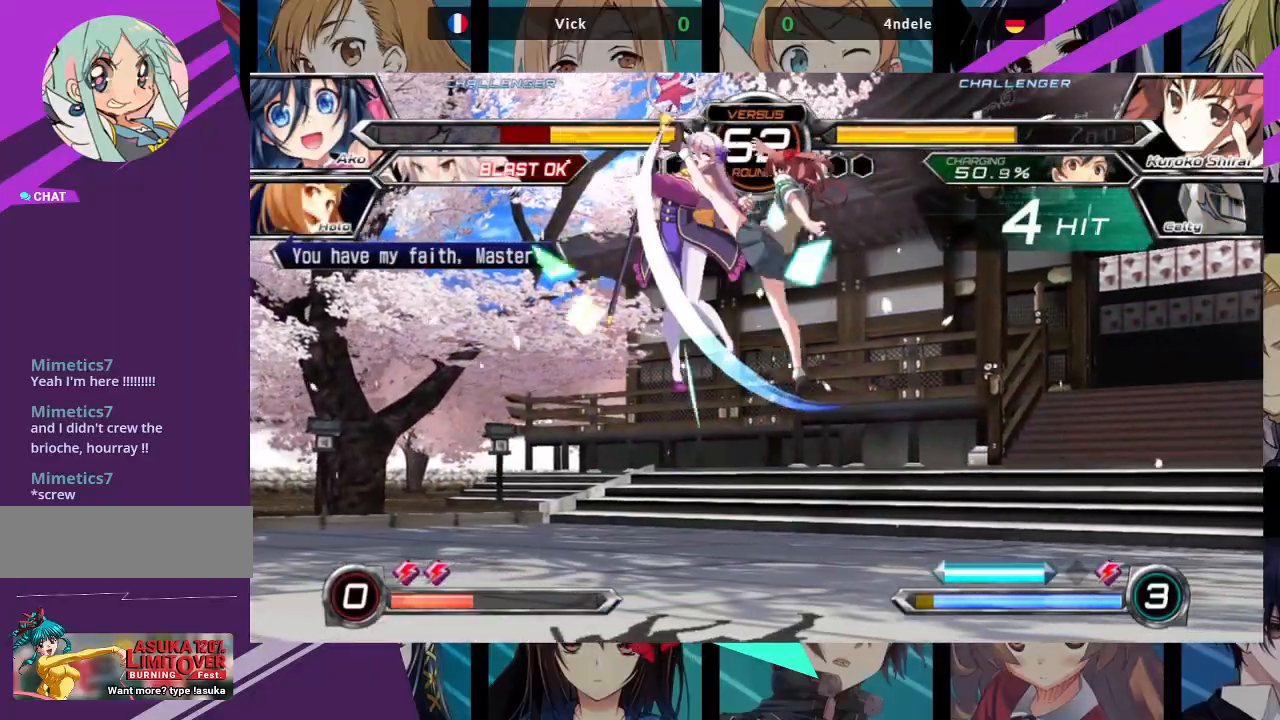
{"dt_ms": 500, "buttons": ["SQUARE"], "left_stick": "left", "events": [[33, "left_stick", "left"]]}
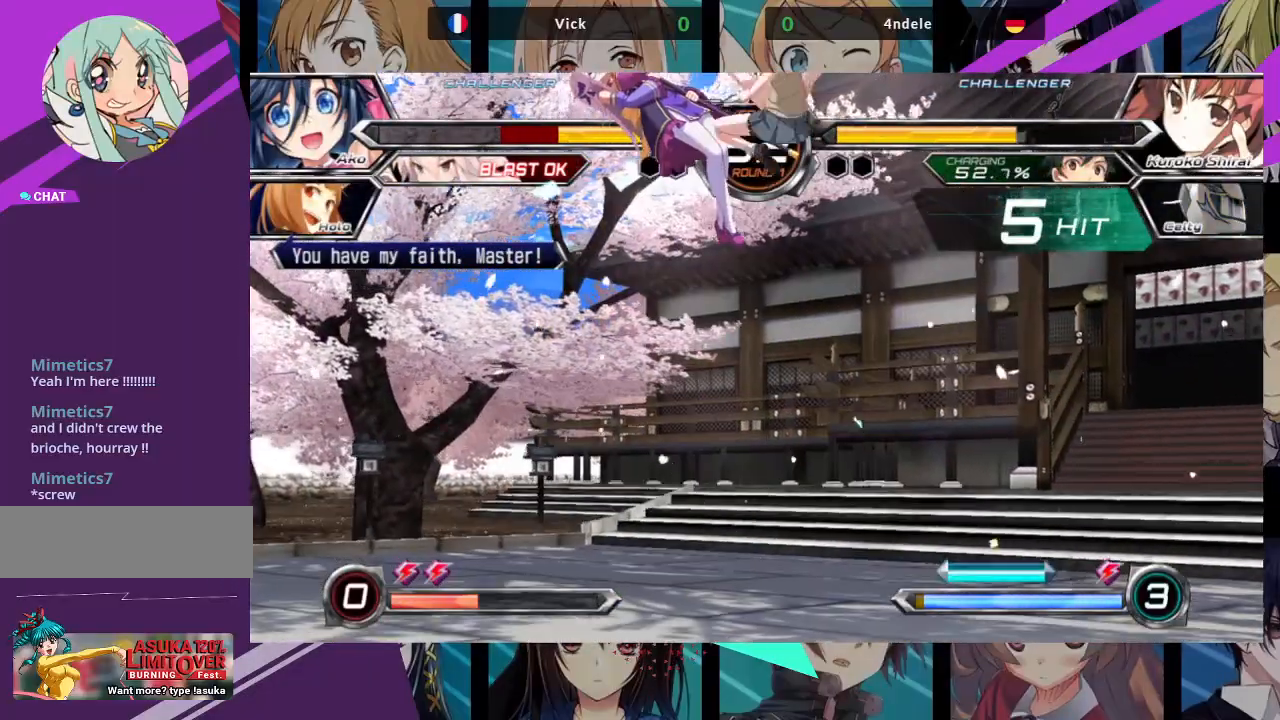
{"dt_ms": 500, "buttons": ["SQUARE"], "left_stick": "left", "events": []}
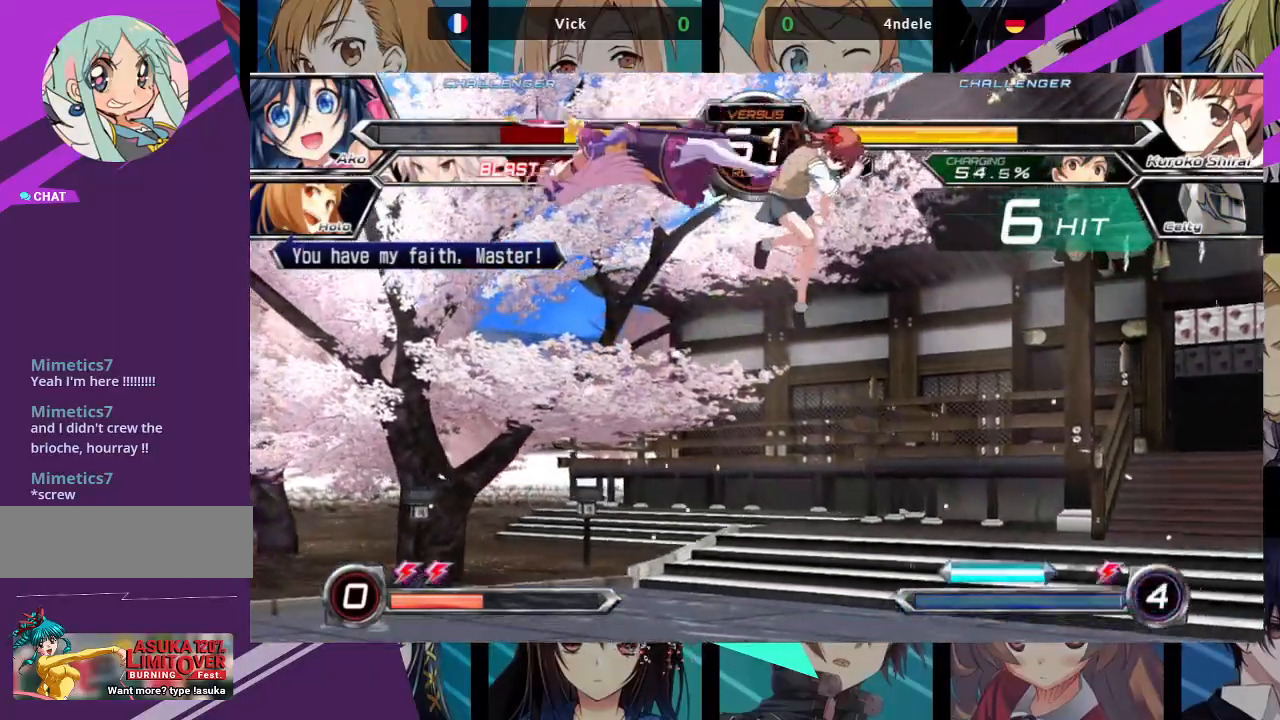
{"dt_ms": 500, "buttons": ["SQUARE"], "left_stick": "left", "events": []}
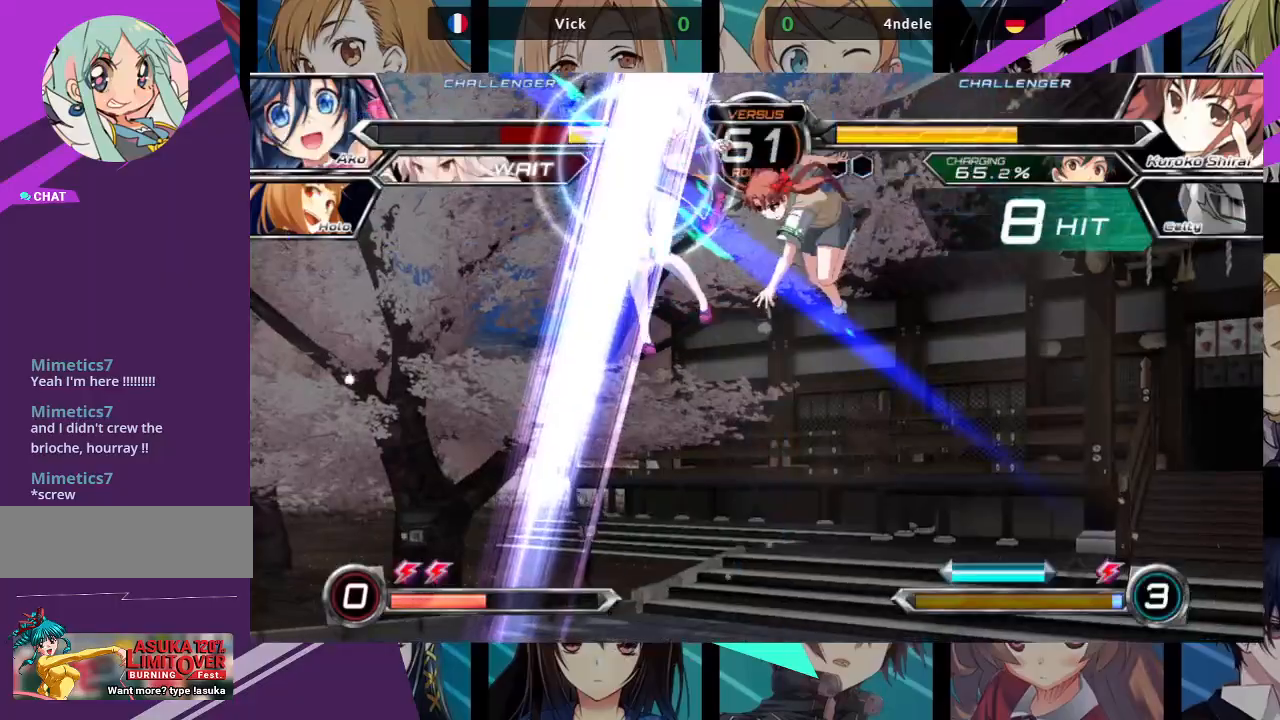
{"dt_ms": 500, "buttons": ["SQUARE"], "left_stick": "left", "events": []}
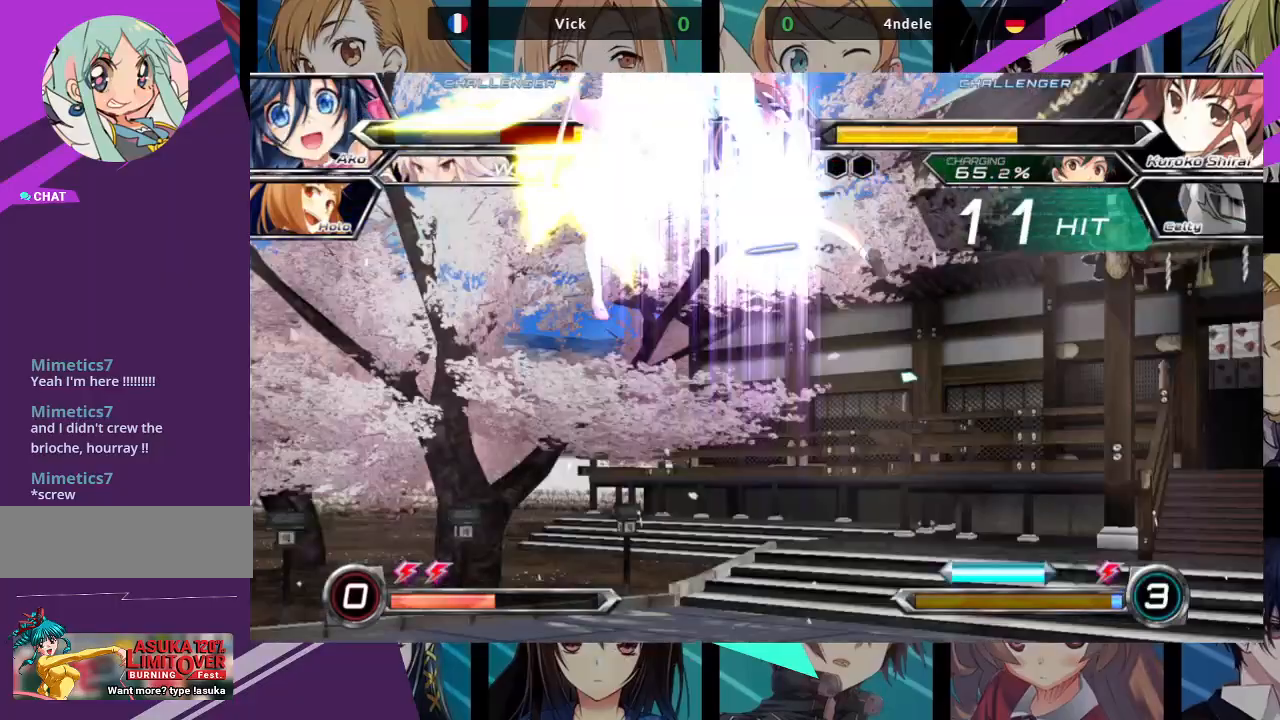
{"dt_ms": 500, "buttons": ["SQUARE"], "left_stick": "left", "events": []}
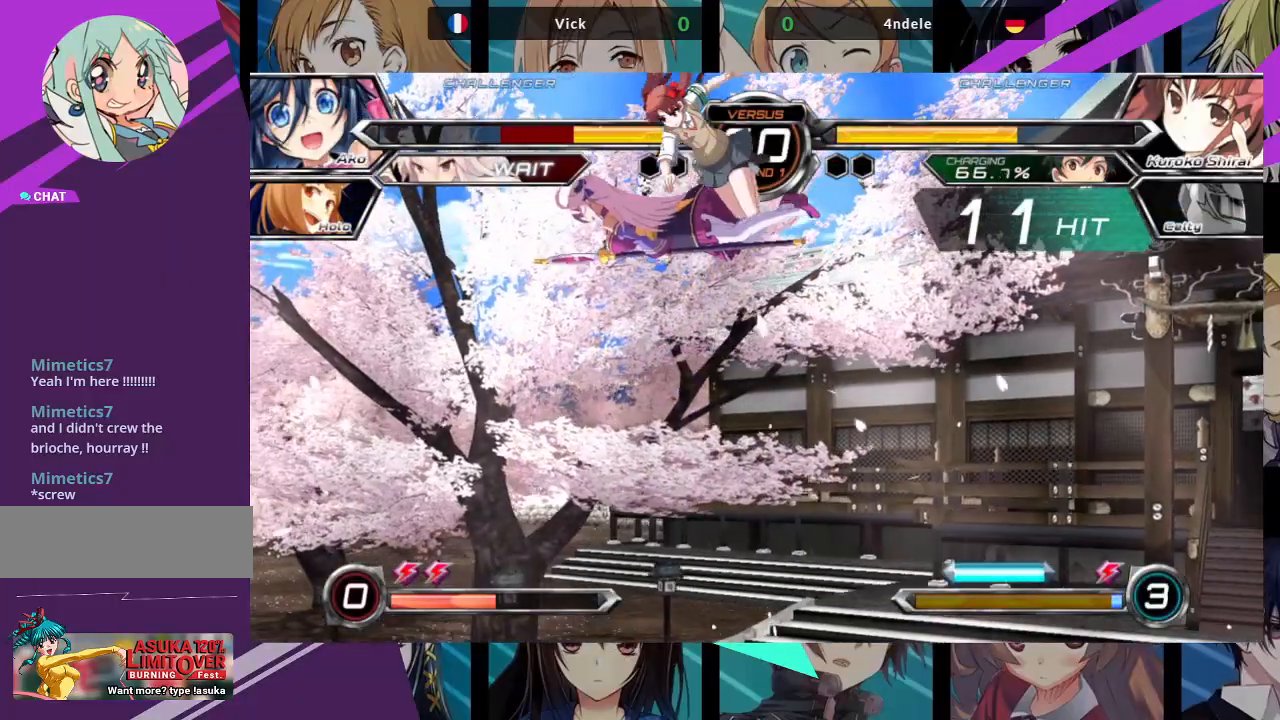
{"dt_ms": 500, "buttons": ["SQUARE"], "left_stick": "left", "events": []}
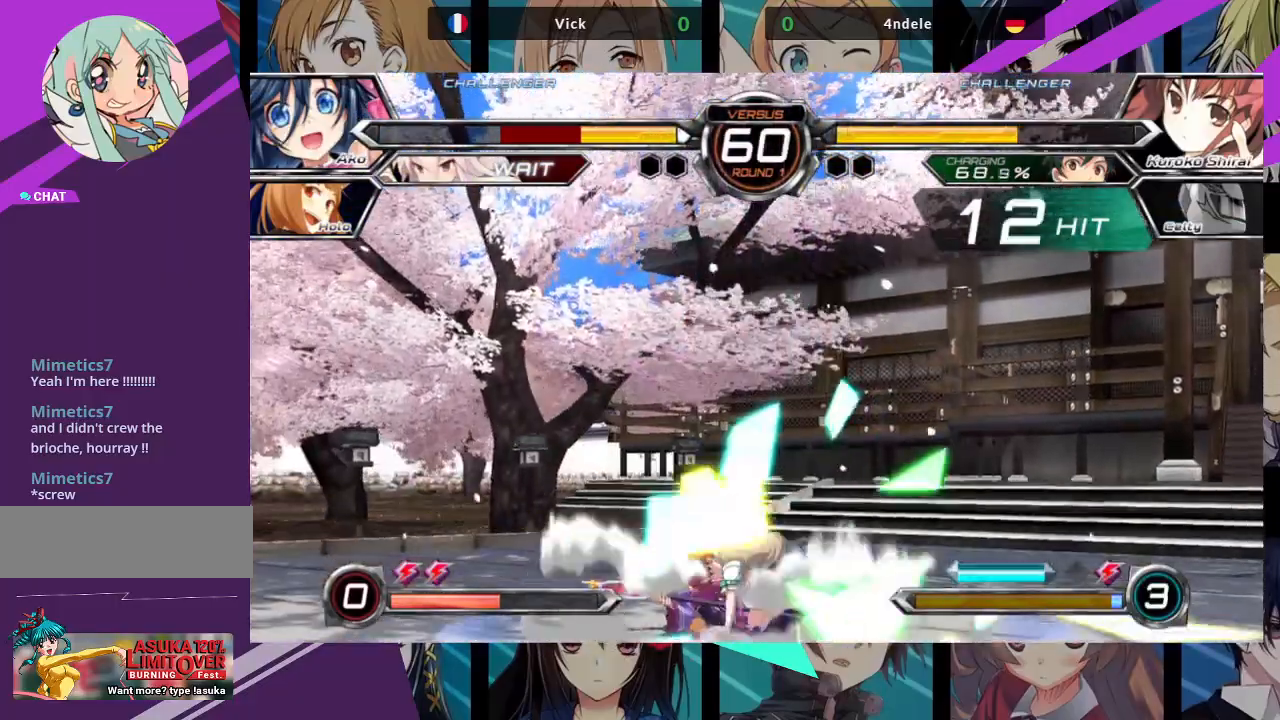
{"dt_ms": 500, "buttons": ["SQUARE"], "left_stick": "left", "events": []}
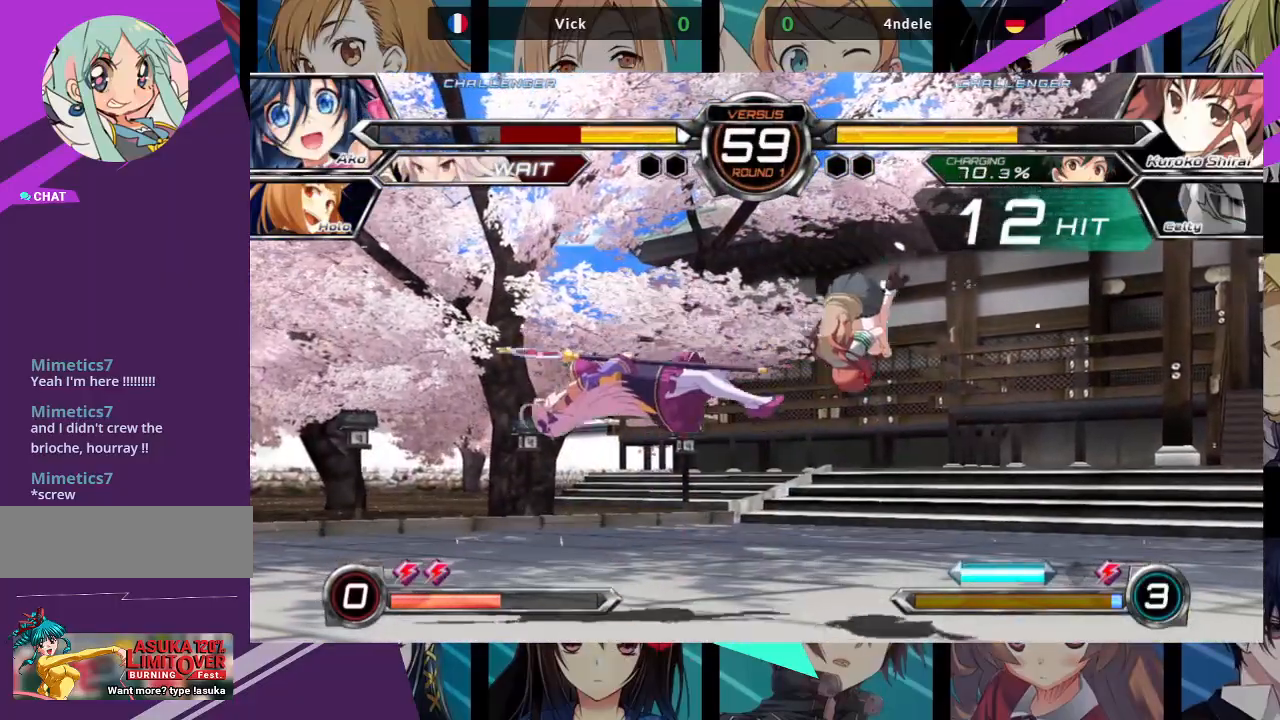
{"dt_ms": 500, "buttons": ["SQUARE"], "left_stick": "left", "events": []}
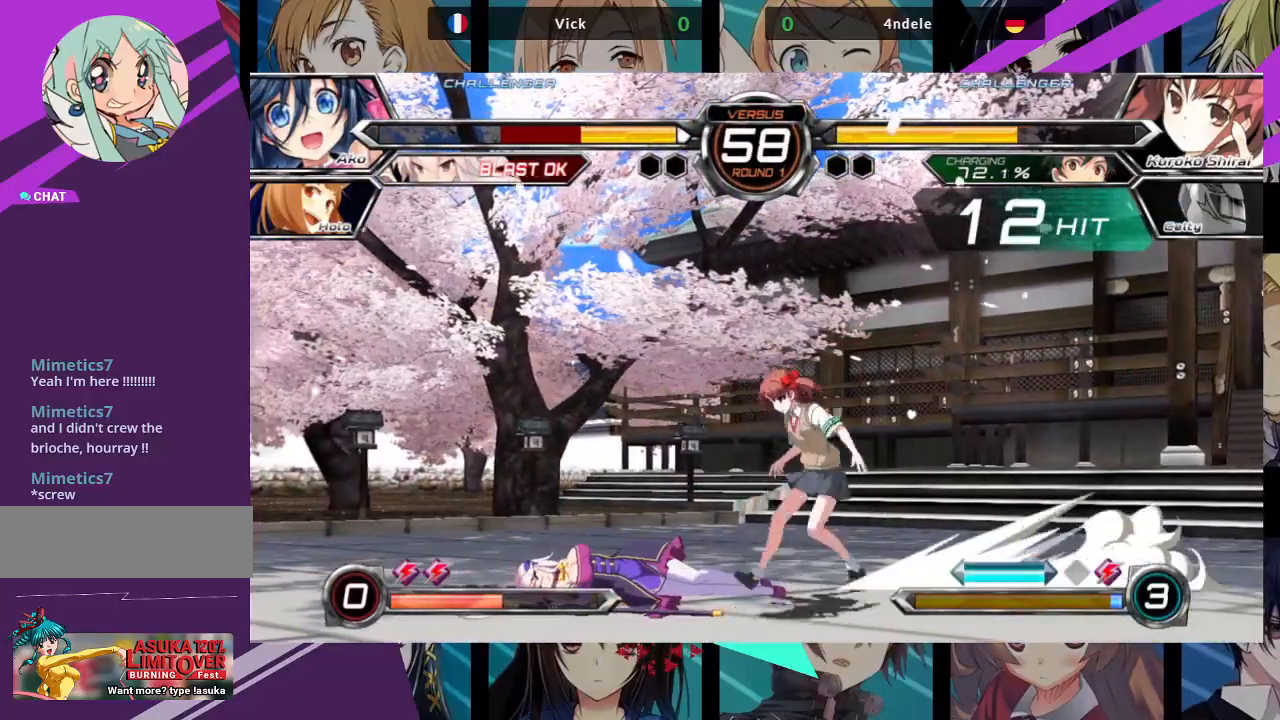
{"dt_ms": 500, "buttons": ["SQUARE", "R1"], "left_stick": "center", "events": [[83, "SQUARE", "up"], [233, "R1", "down"], [233, "SQUARE", "down"], [233, "left_stick", "center"], [300, "R1", "up"], [317, "SQUARE", "up"], [383, "R1", "down"], [383, "SQUARE", "down"], [450, "R1", "up"], [450, "SQUARE", "up"], [500, "R1", "down"], [500, "SQUARE", "down"]]}
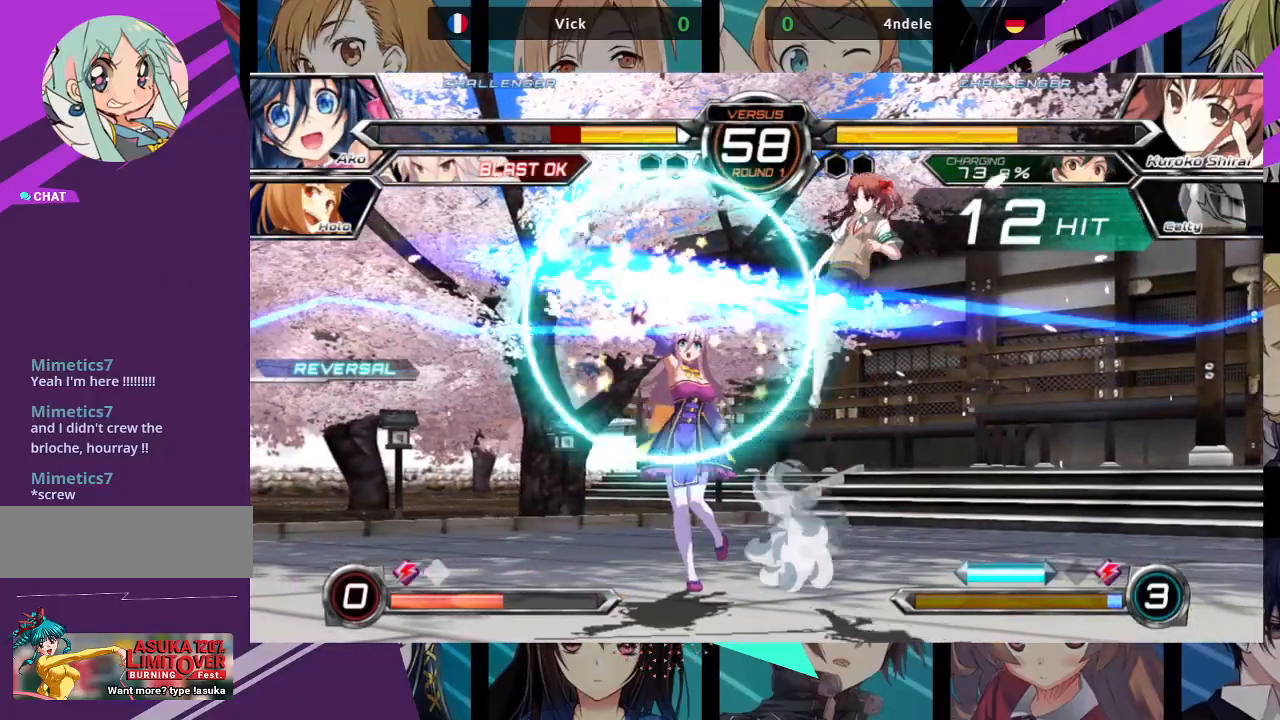
{"dt_ms": 500, "buttons": [], "left_stick": "center", "events": [[83, "R1", "up"], [83, "SQUARE", "up"], [167, "SQUARE", "down"], [183, "SQUARE", "up"]]}